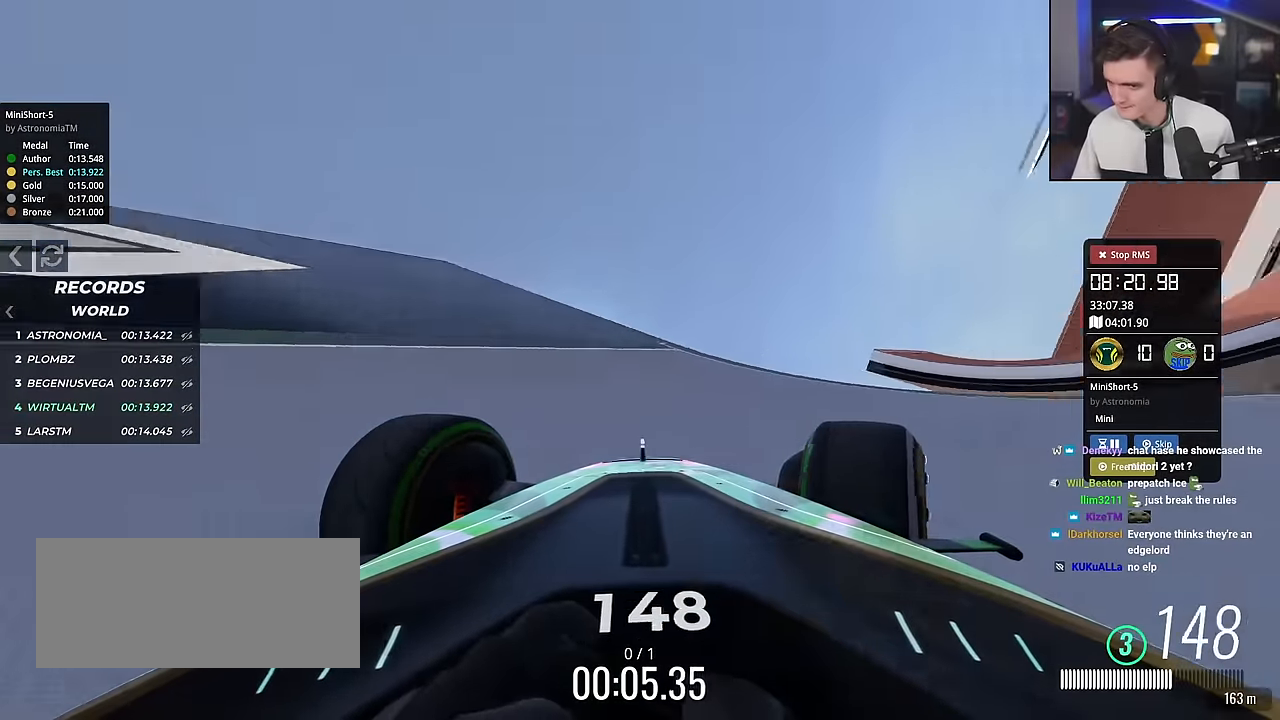
Gameplay with keyboard; each line is a JSON object with the keys held at the frame after it. "events" lists presses ("down") and releases ("up") of "brake", "down", "left", "right" and "up" between this image and that frame as [ms after this image, input, new state], when the widget could be followed in between. No other keys are recorded. Mouse input is not recorded. Key names are as the overlay labels them; some are game actions (e.g. jump) rather than physical keys.
{"keys": ["left", "up"], "events": [[17, "brake", "down"], [217, "brake", "up"], [434, "right", "up"], [484, "left", "down"]]}
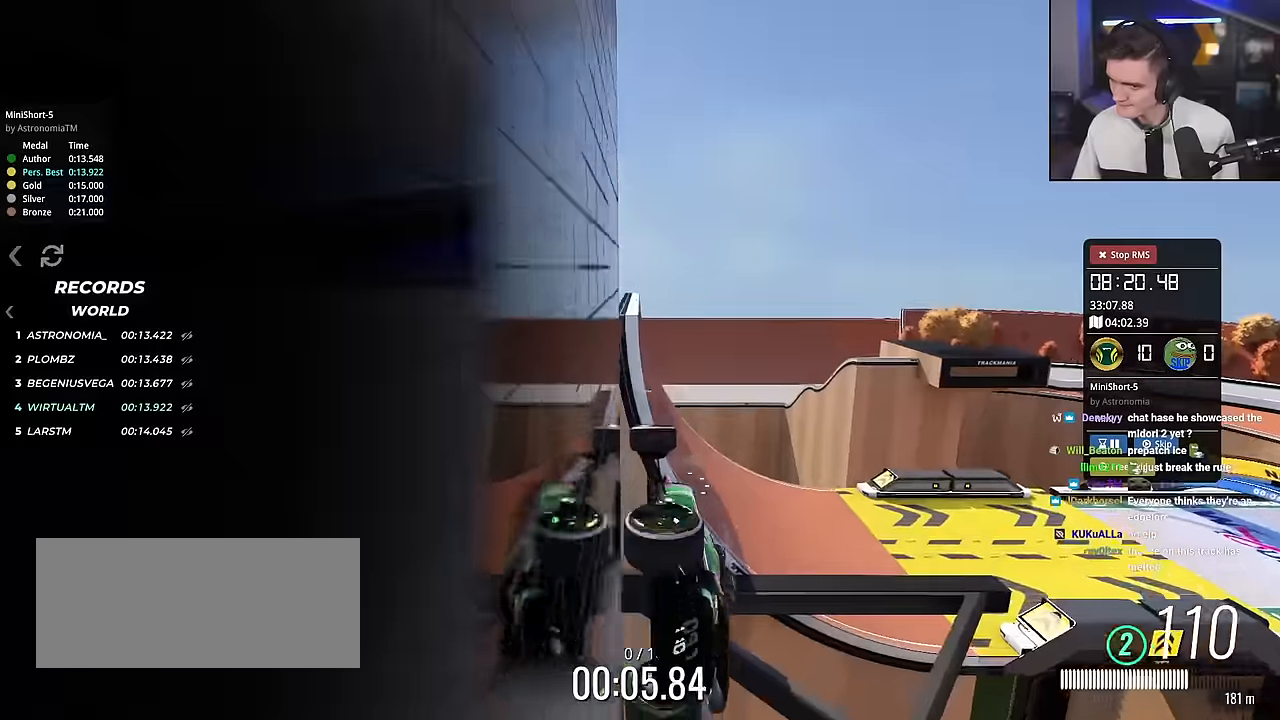
{"keys": ["left", "up"], "events": []}
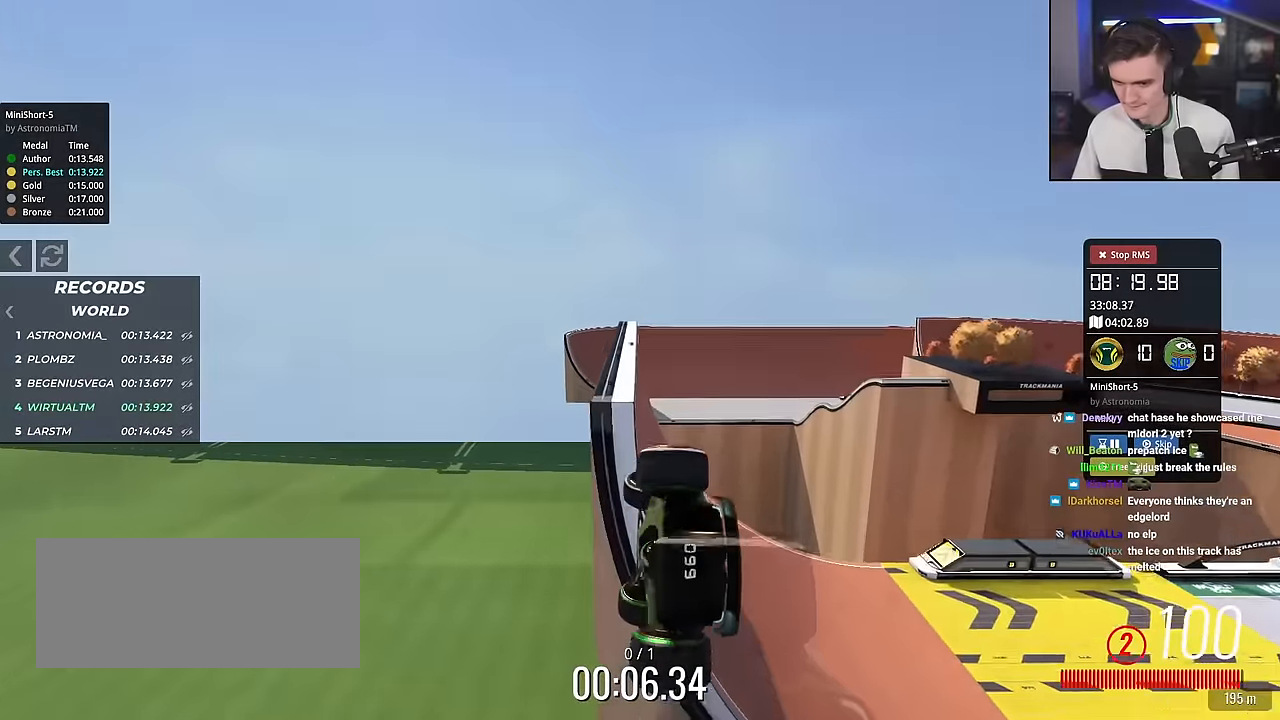
{"keys": ["up"], "events": [[150, "left", "up"], [150, "right", "down"], [200, "brake", "down"], [334, "brake", "up"], [467, "right", "up"]]}
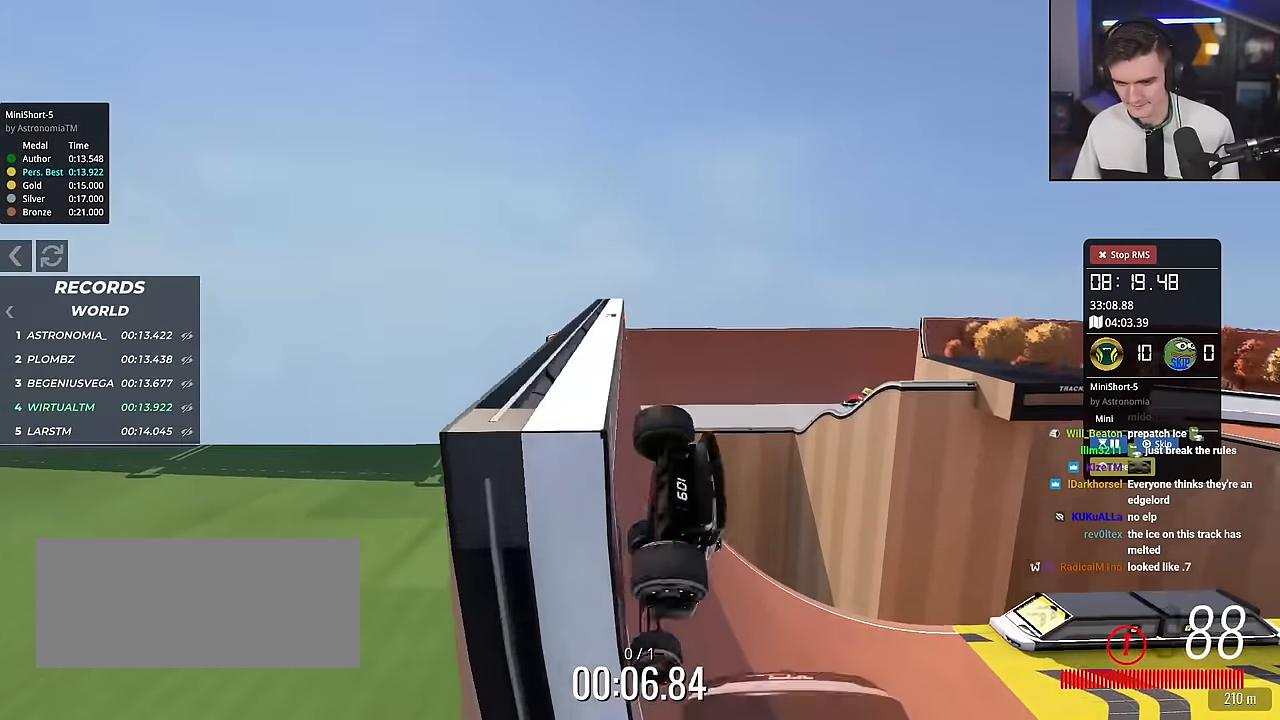
{"keys": ["left", "up"], "events": [[17, "left", "down"]]}
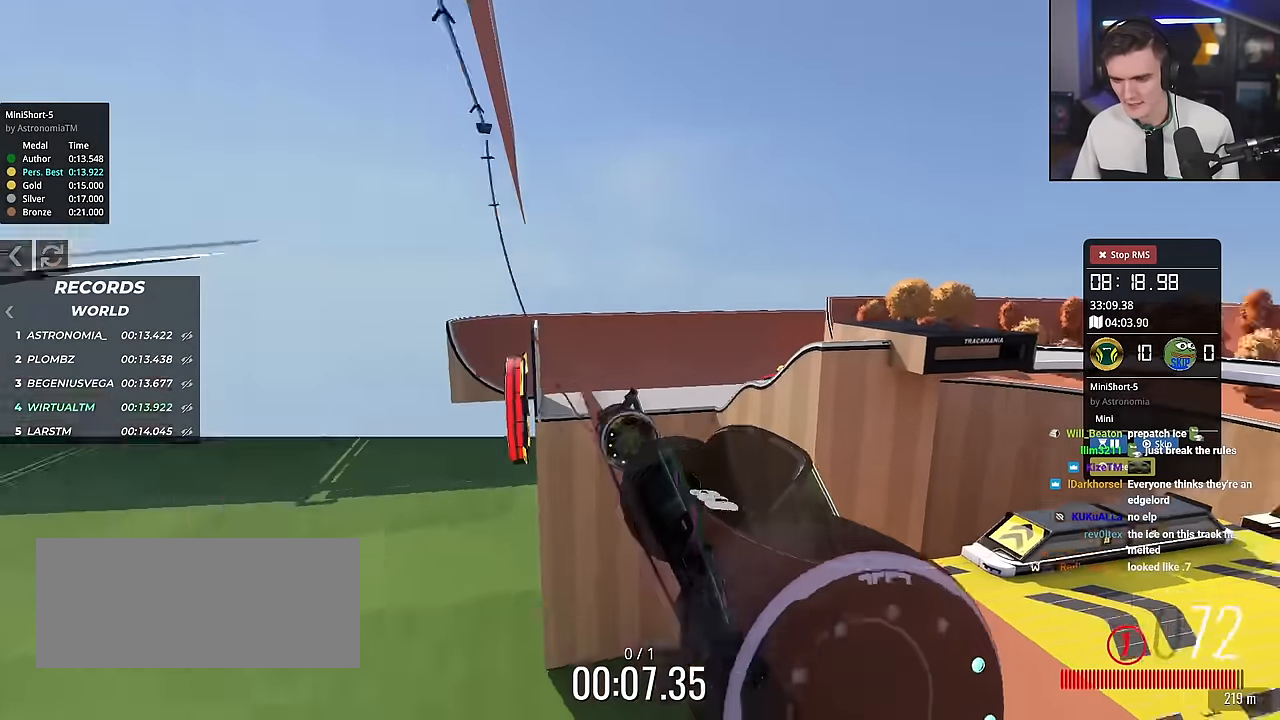
{"keys": ["right", "up"], "events": [[217, "left", "up"], [317, "right", "down"]]}
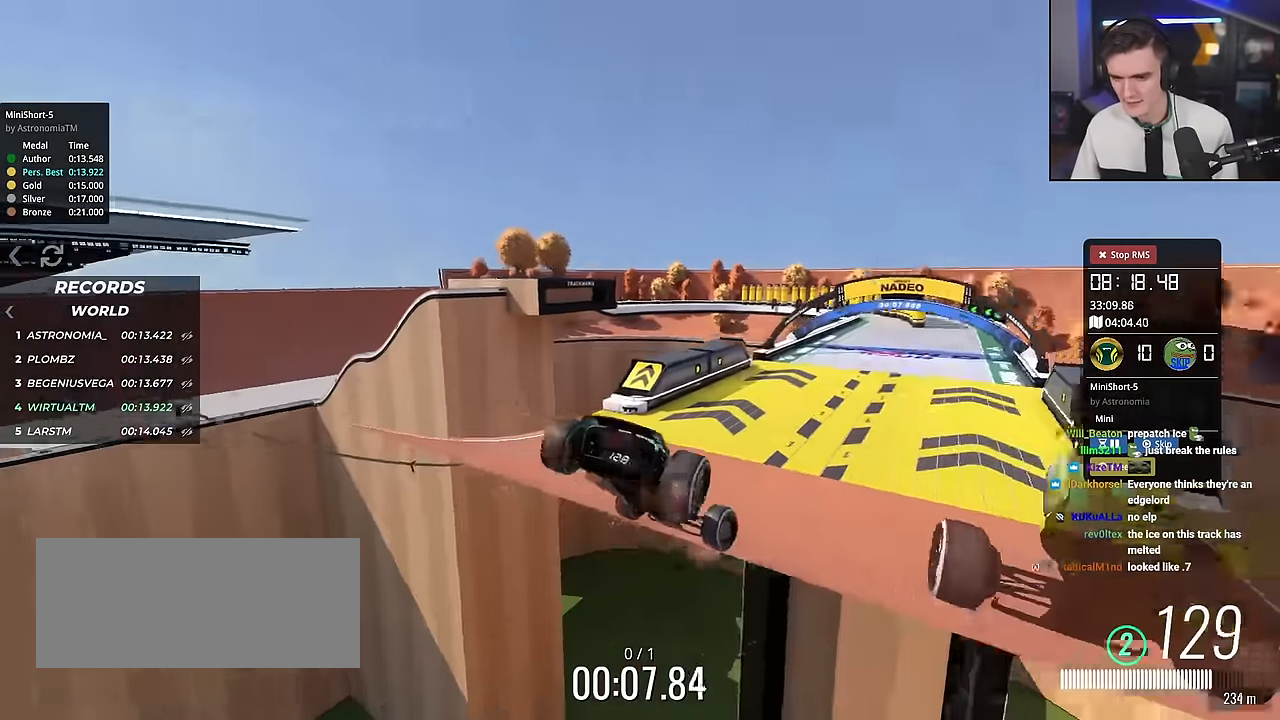
{"keys": ["up"], "events": [[101, "right", "up"]]}
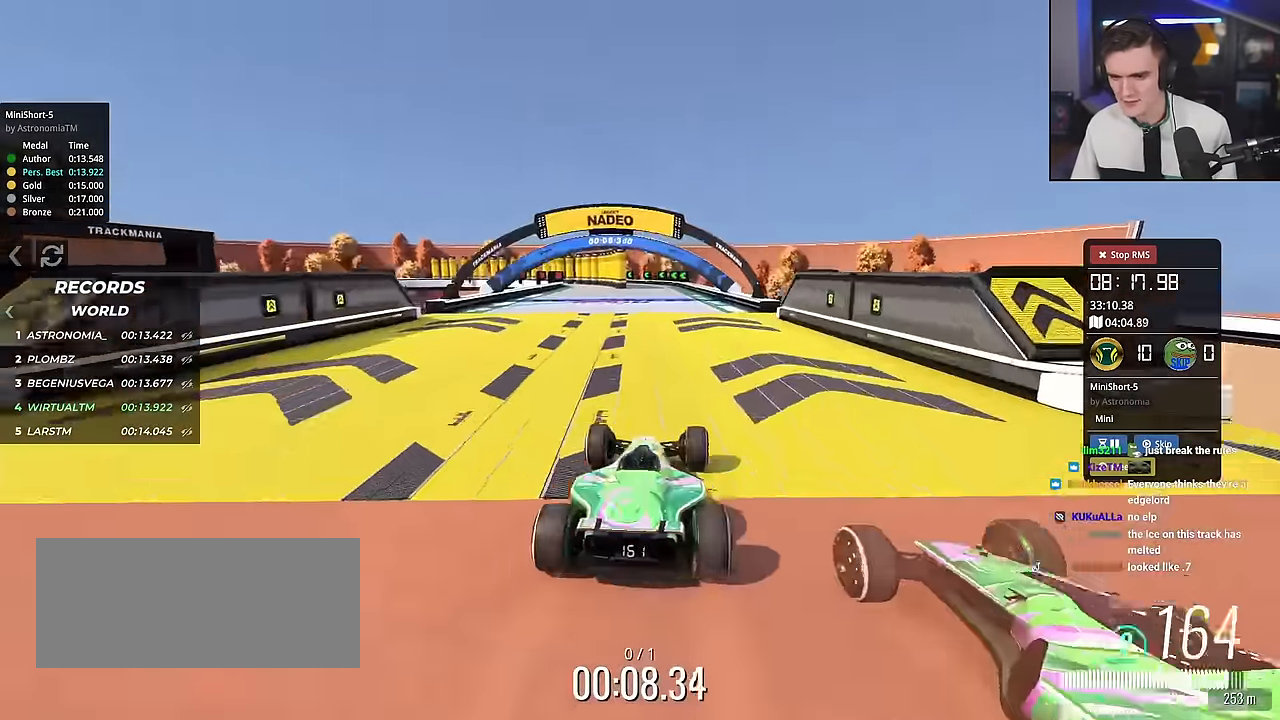
{"keys": ["up"], "events": [[67, "left", "down"], [167, "left", "up"], [384, "right", "down"], [450, "right", "up"]]}
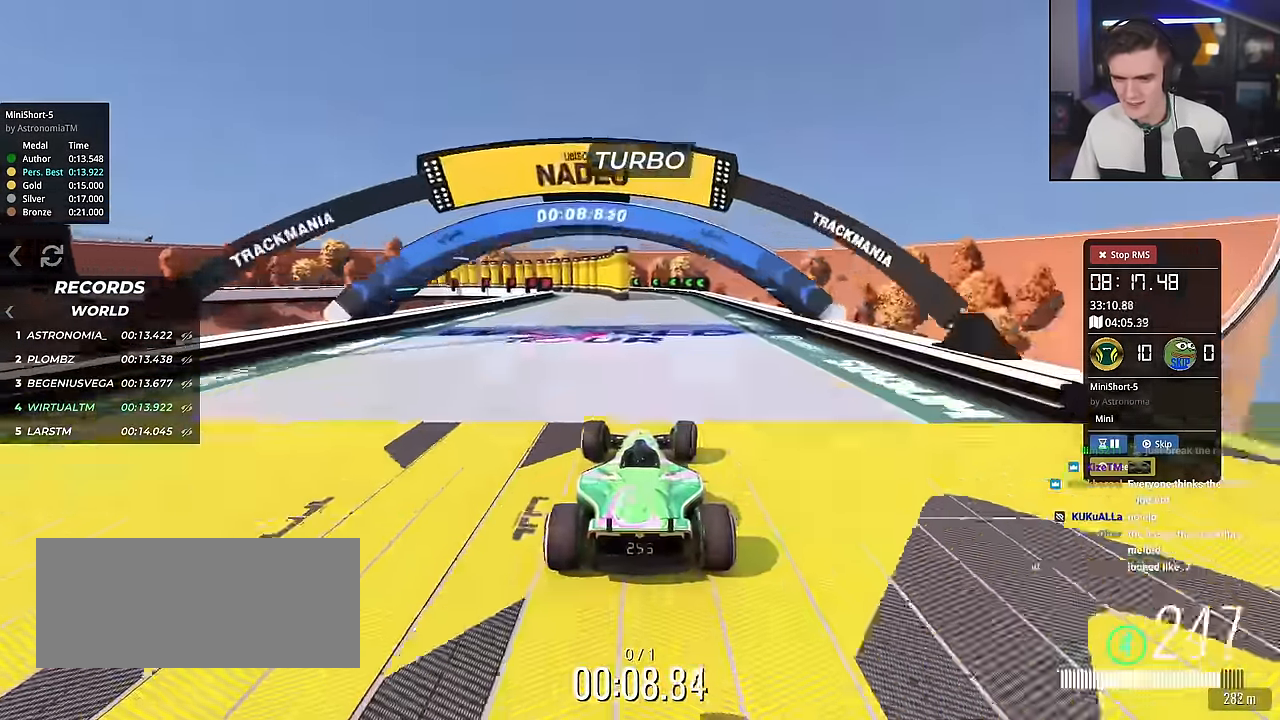
{"keys": ["brake", "left", "up"], "events": [[84, "left", "down"], [368, "left", "up"], [418, "brake", "down"], [418, "left", "down"]]}
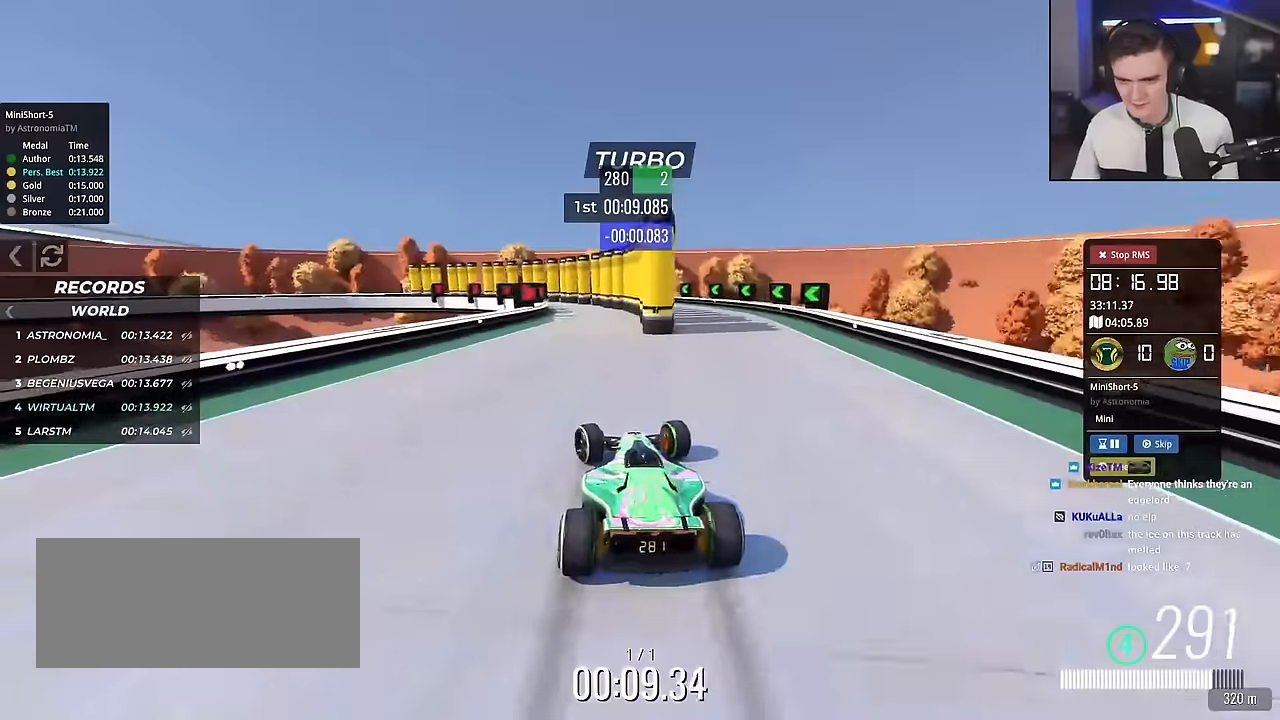
{"keys": ["brake", "left"], "events": [[200, "up", "up"], [284, "up", "down"], [434, "up", "up"]]}
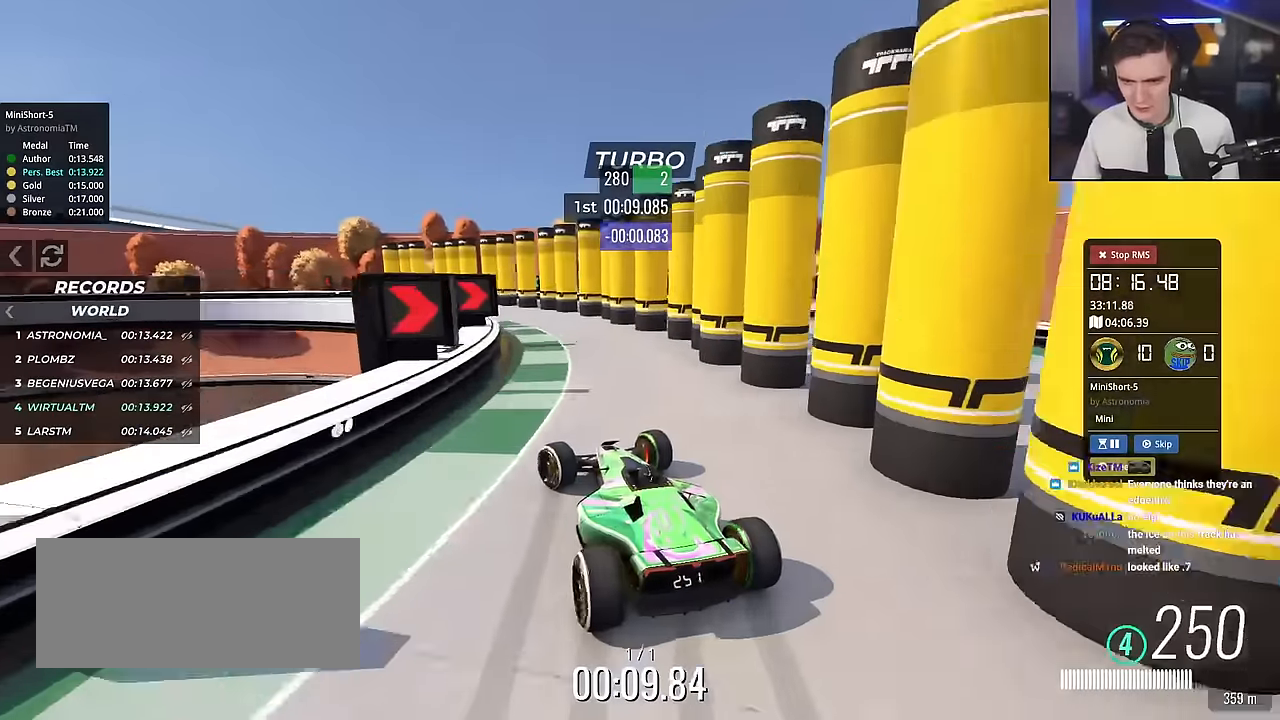
{"keys": ["left", "up"], "events": [[166, "brake", "up"], [400, "up", "down"]]}
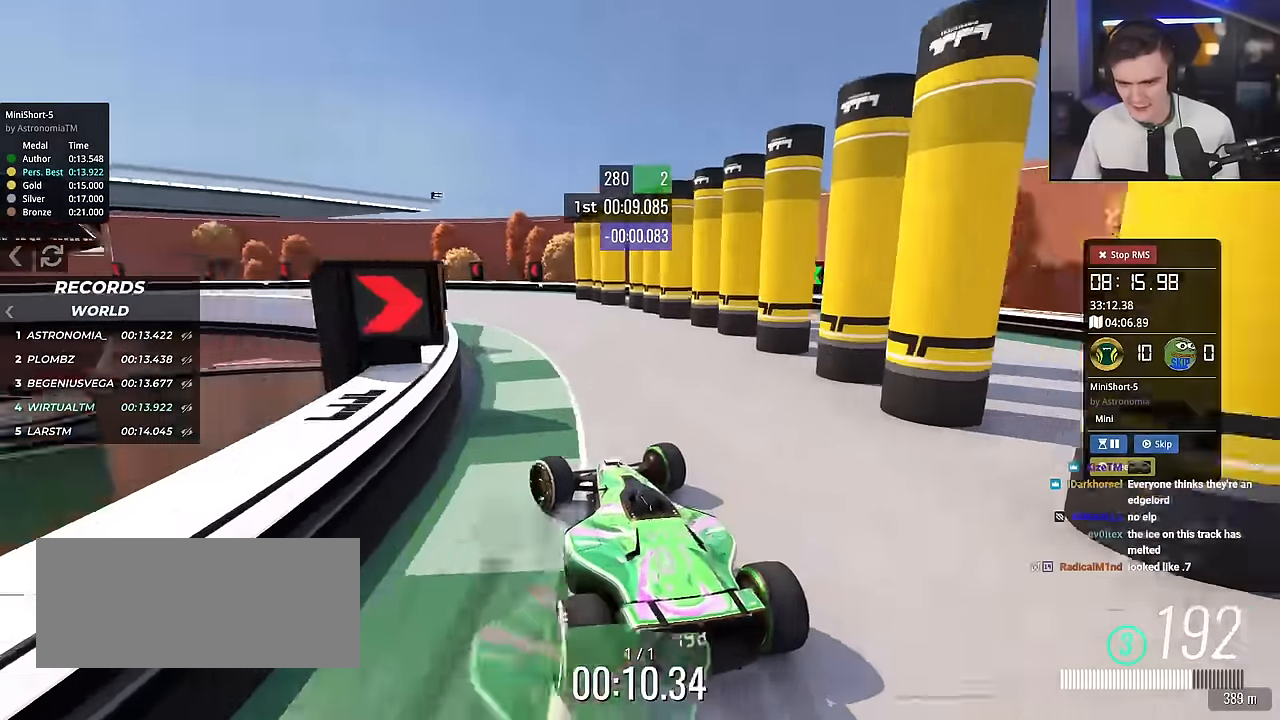
{"keys": ["left", "up"], "events": [[84, "brake", "down"], [184, "brake", "up"]]}
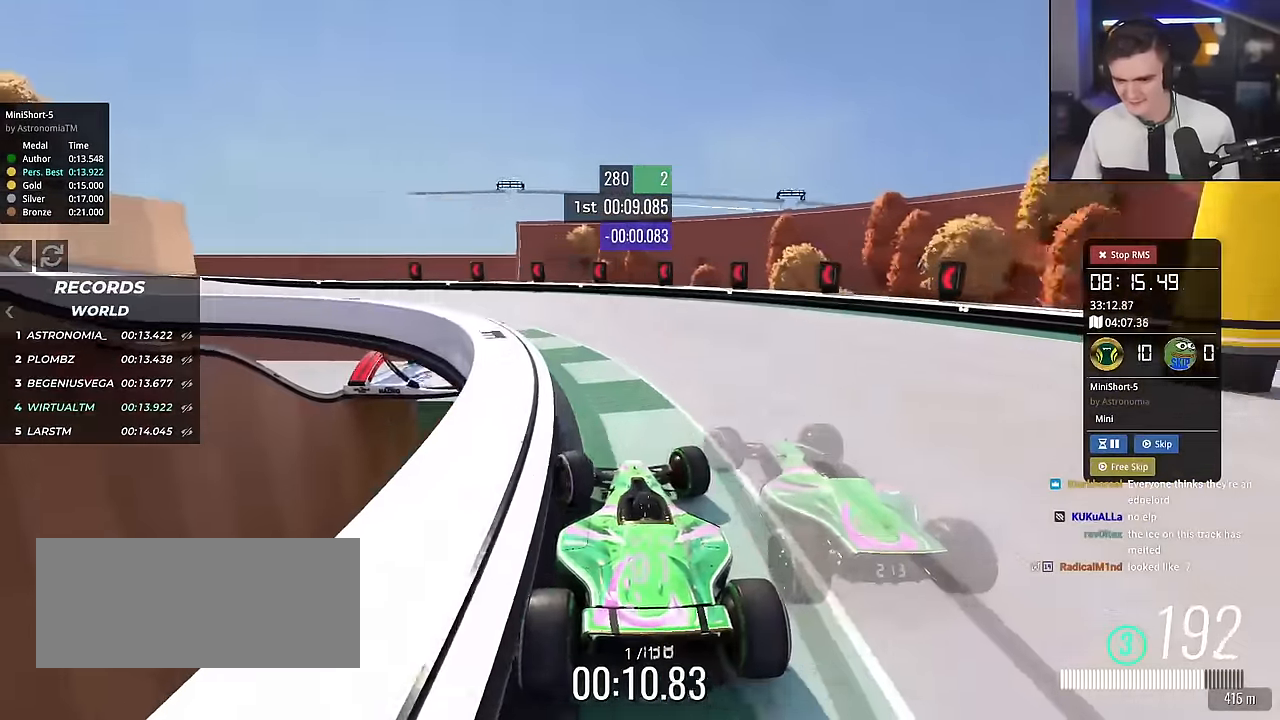
{"keys": ["up"], "events": [[150, "left", "up"]]}
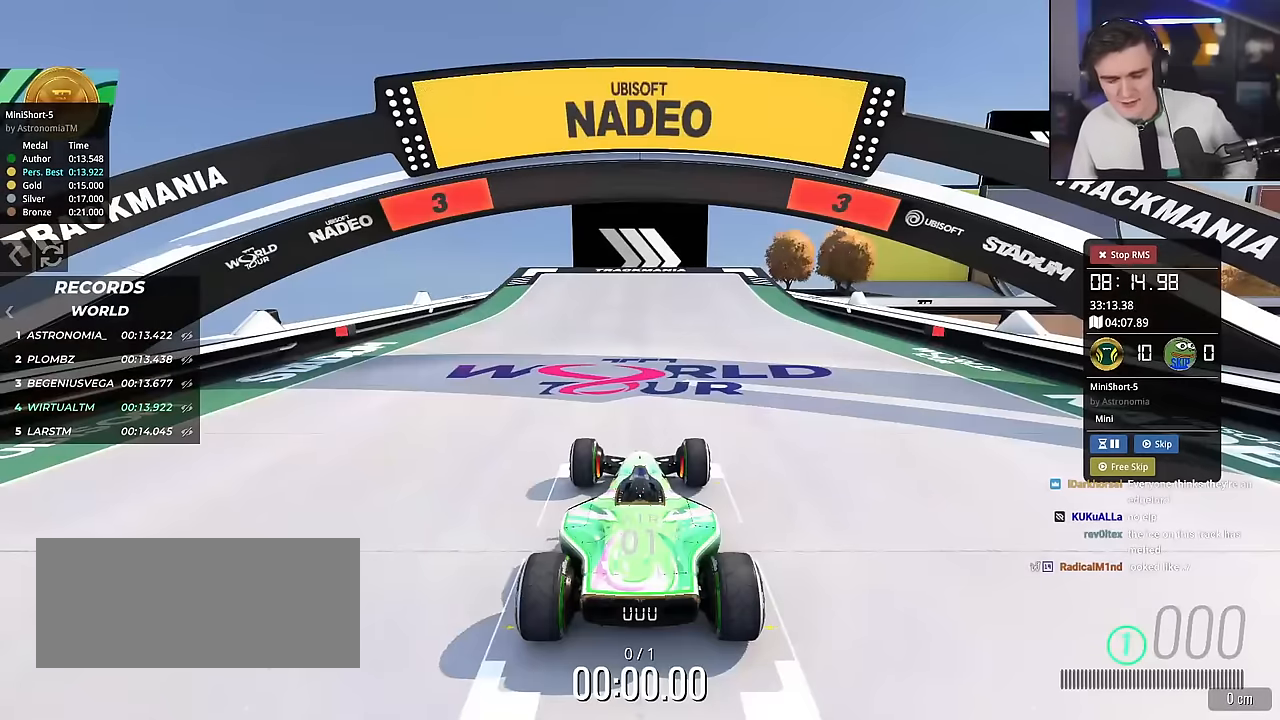
{"keys": ["up"], "events": []}
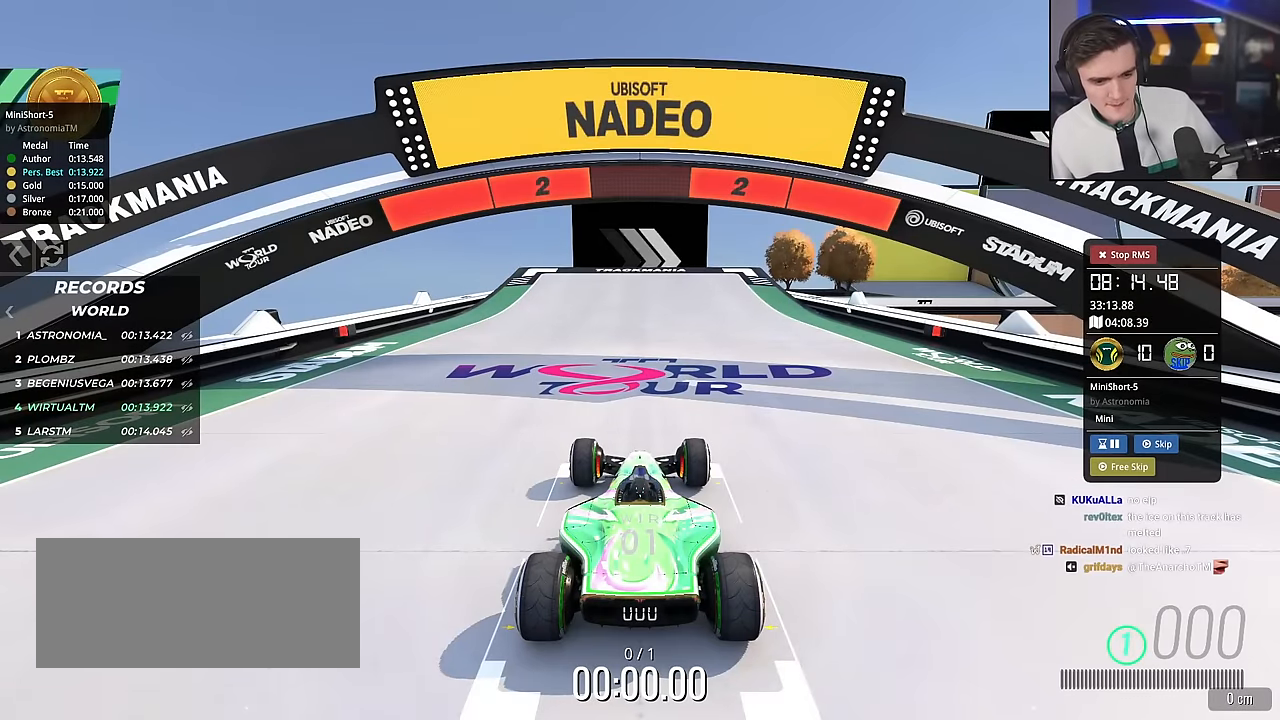
{"keys": ["up"], "events": []}
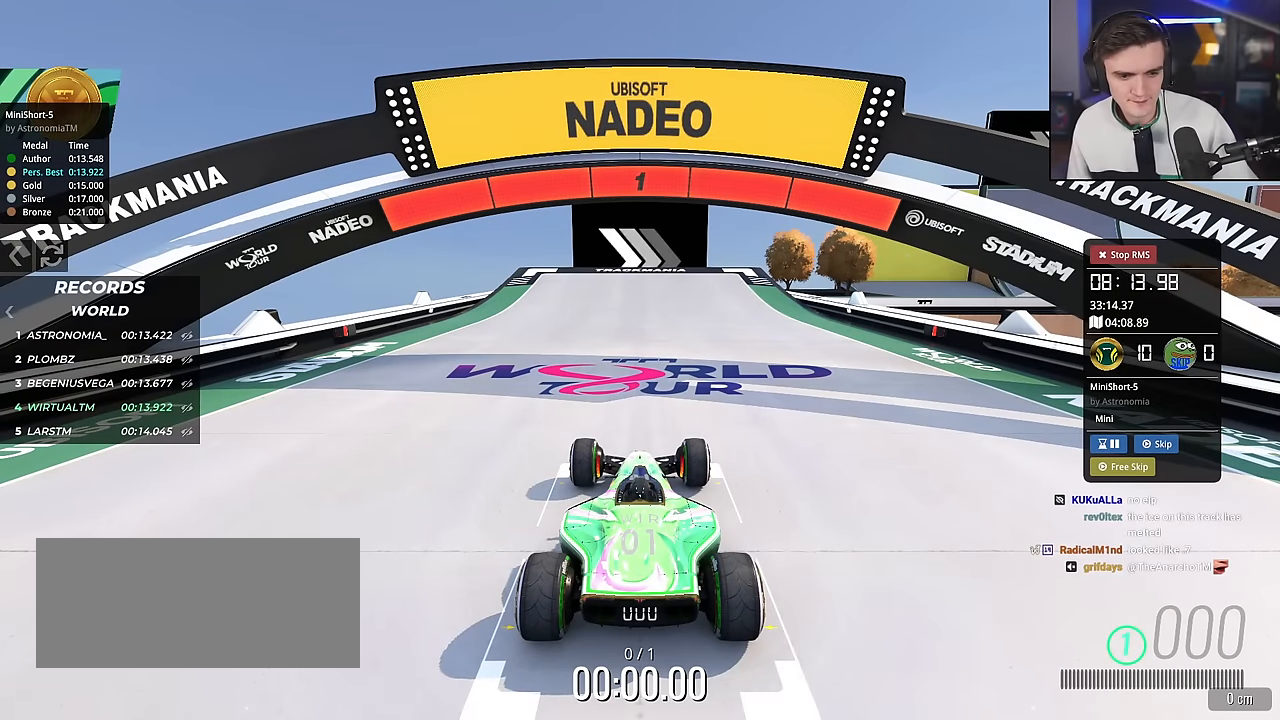
{"keys": ["up"], "events": []}
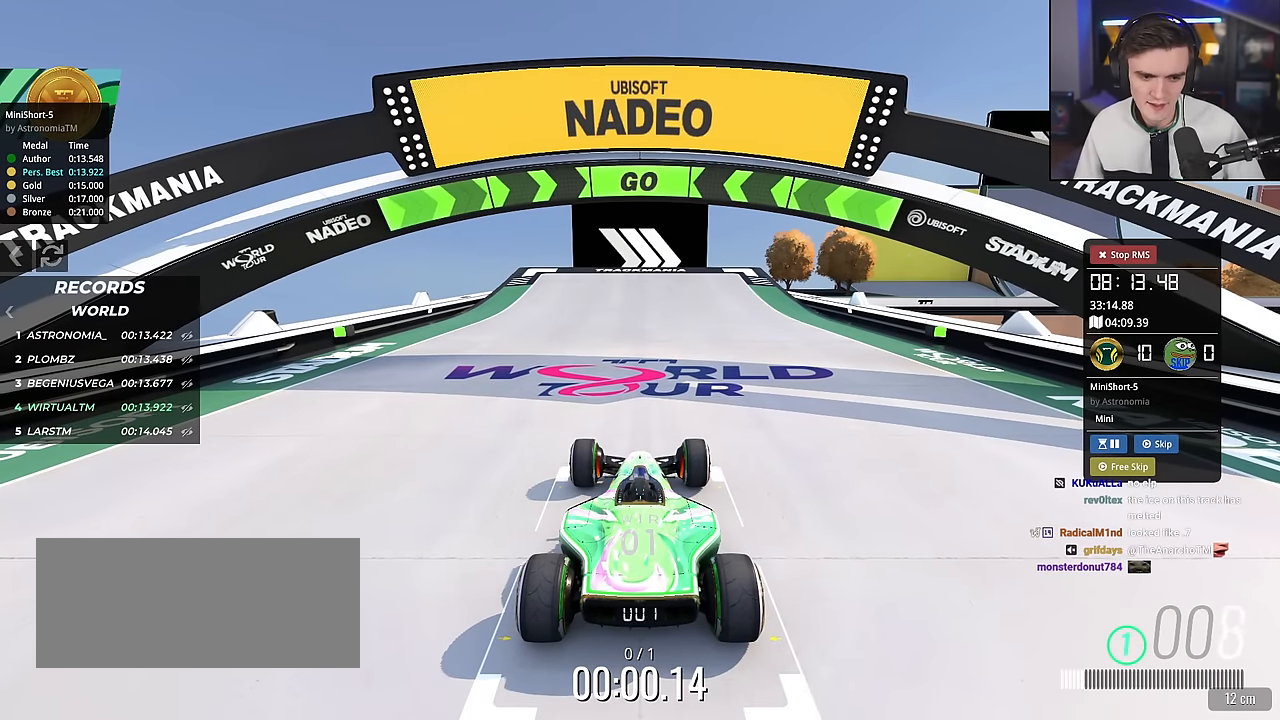
{"keys": ["up"], "events": []}
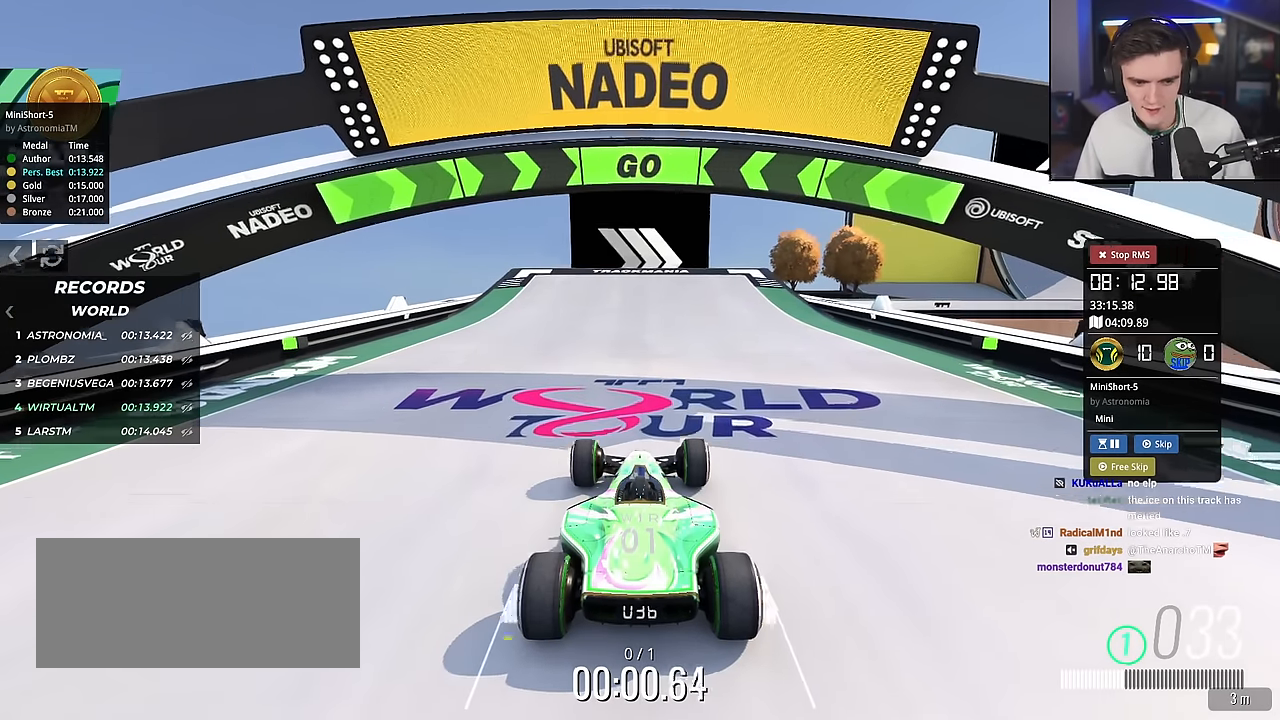
{"keys": ["right", "up"], "events": [[84, "right", "down"], [117, "right", "up"], [501, "right", "down"]]}
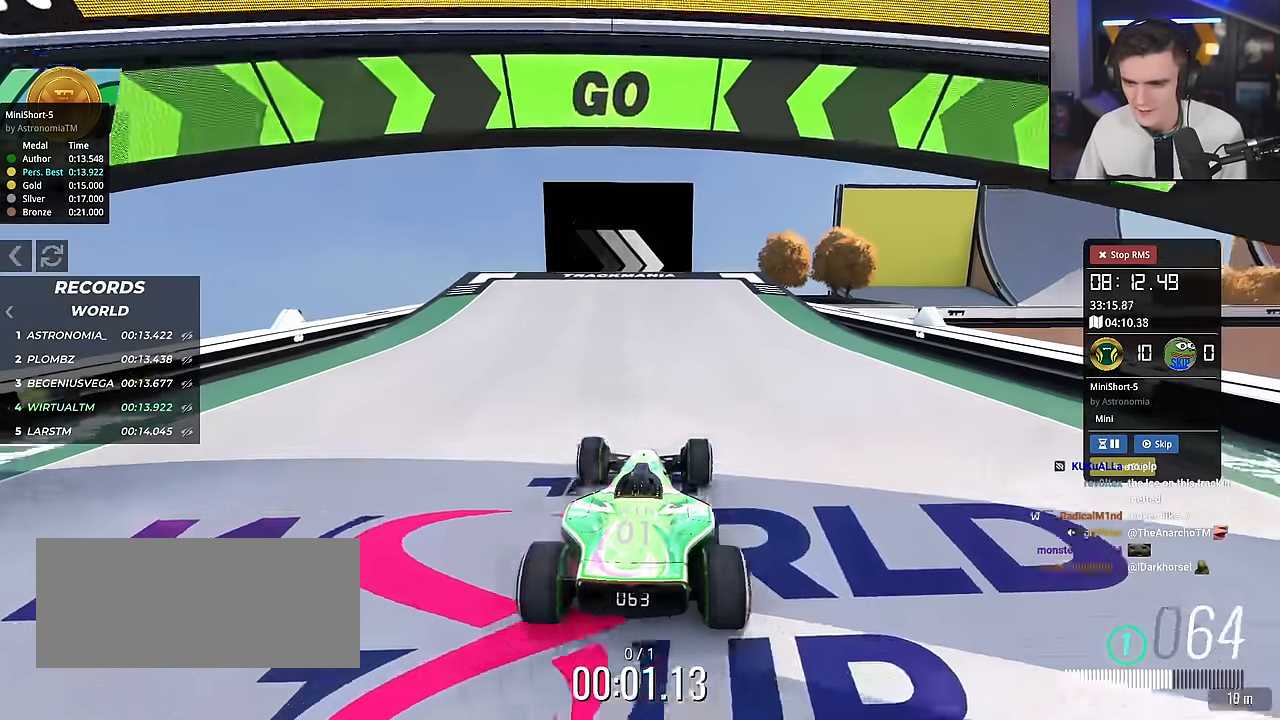
{"keys": ["up"], "events": [[50, "right", "up"], [383, "right", "down"], [467, "right", "up"]]}
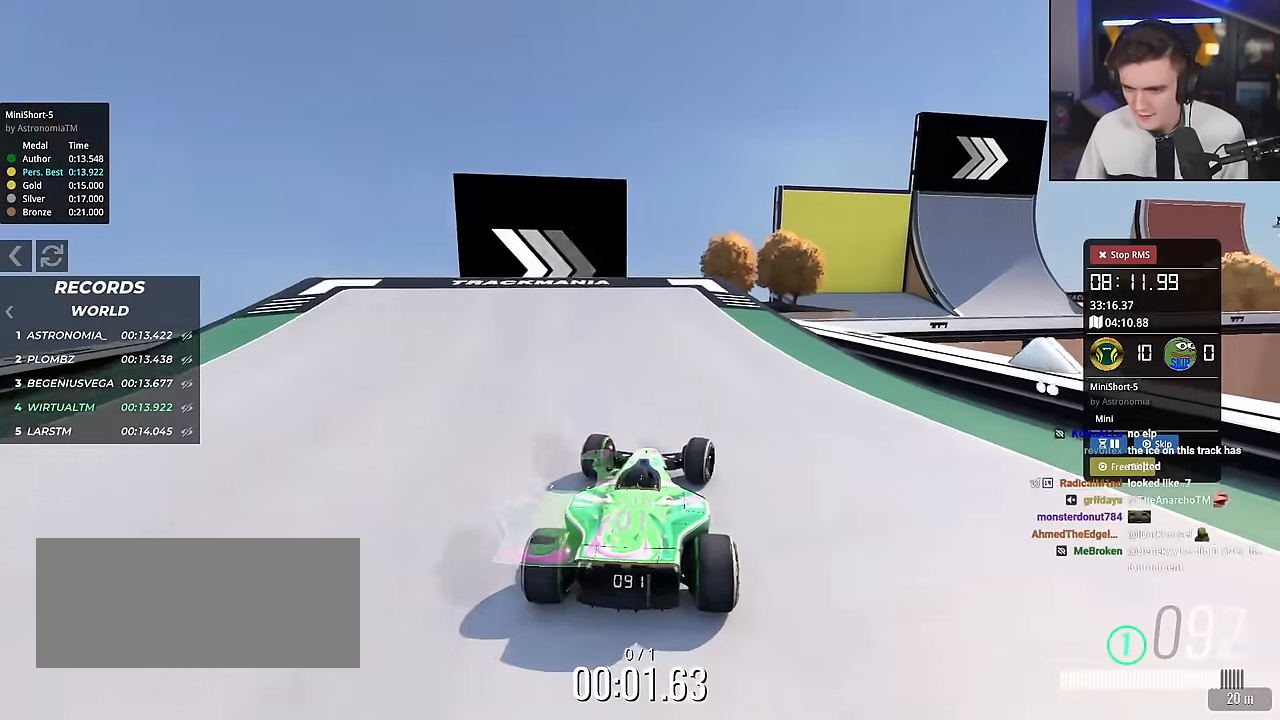
{"keys": ["right", "up"], "events": [[167, "right", "down"], [250, "right", "up"], [434, "right", "down"]]}
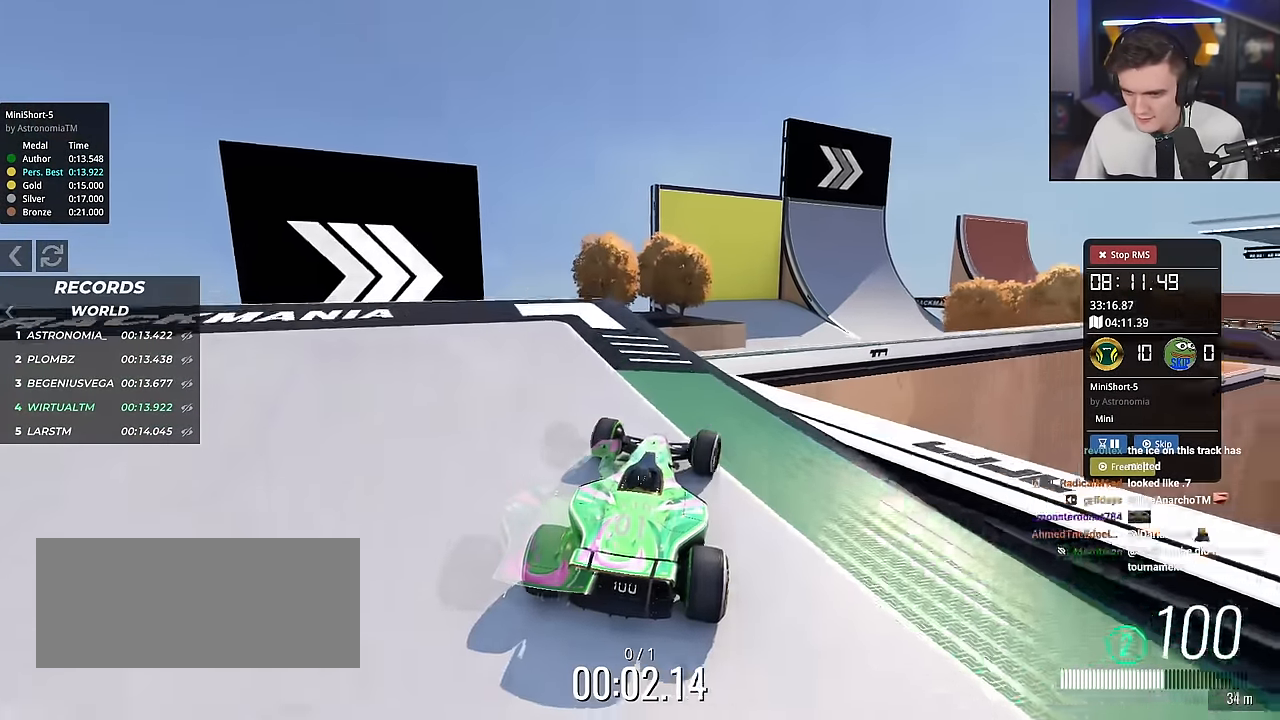
{"keys": ["up"], "events": [[33, "right", "up"], [83, "right", "down"], [216, "right", "up"], [317, "left", "down"], [367, "left", "up"]]}
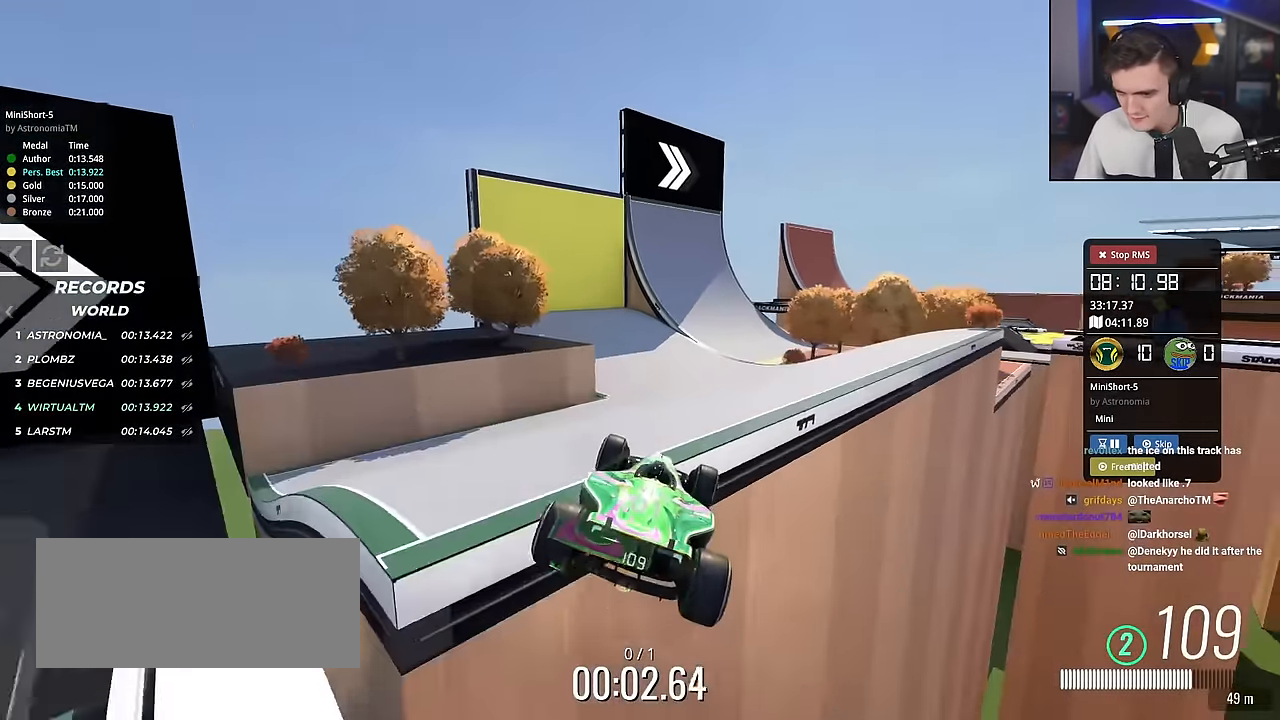
{"keys": ["right", "up"], "events": [[417, "right", "down"]]}
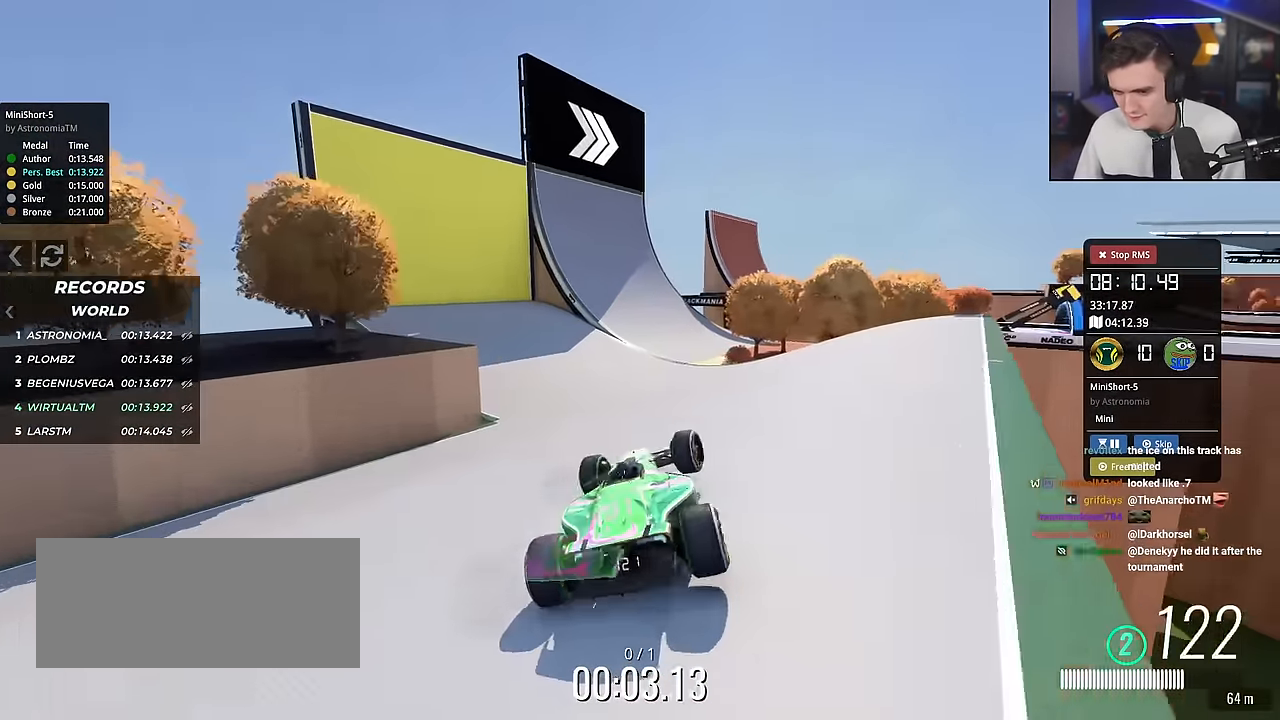
{"keys": ["up"], "events": [[66, "right", "up"], [250, "left", "down"], [350, "left", "up"]]}
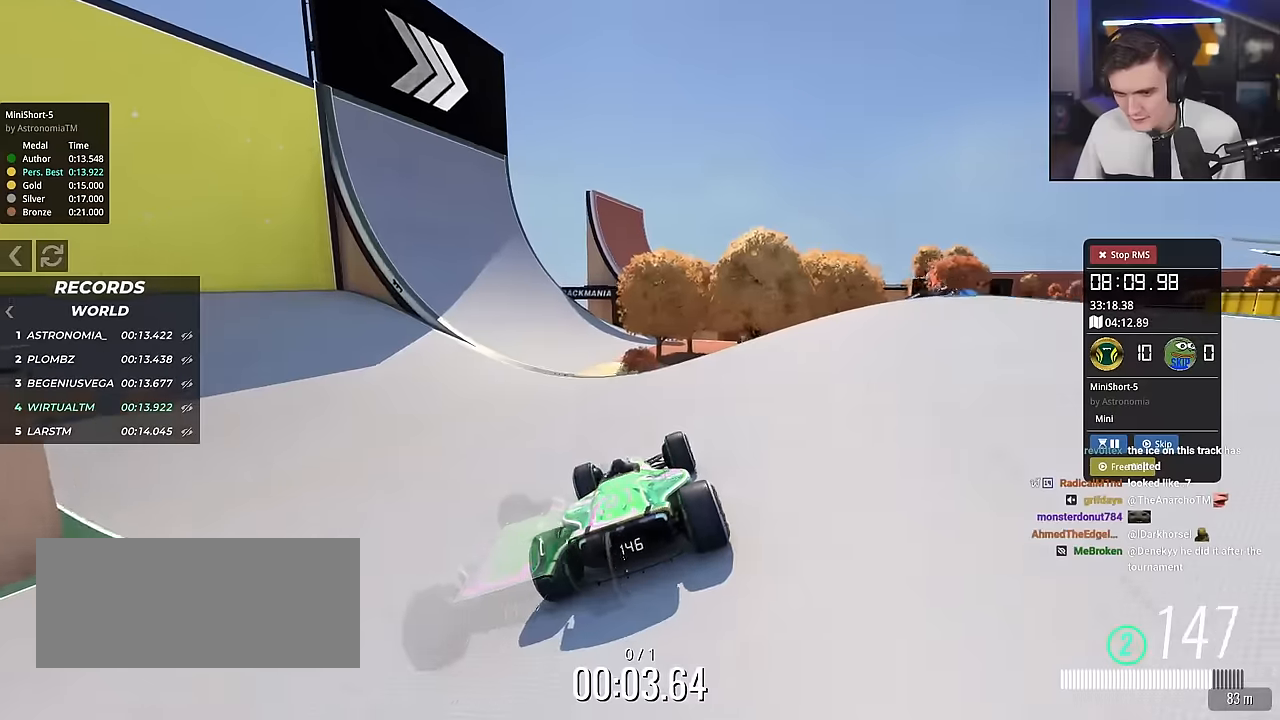
{"keys": ["left", "up"], "events": [[134, "left", "down"], [217, "left", "up"], [317, "left", "down"], [451, "left", "up"], [501, "left", "down"]]}
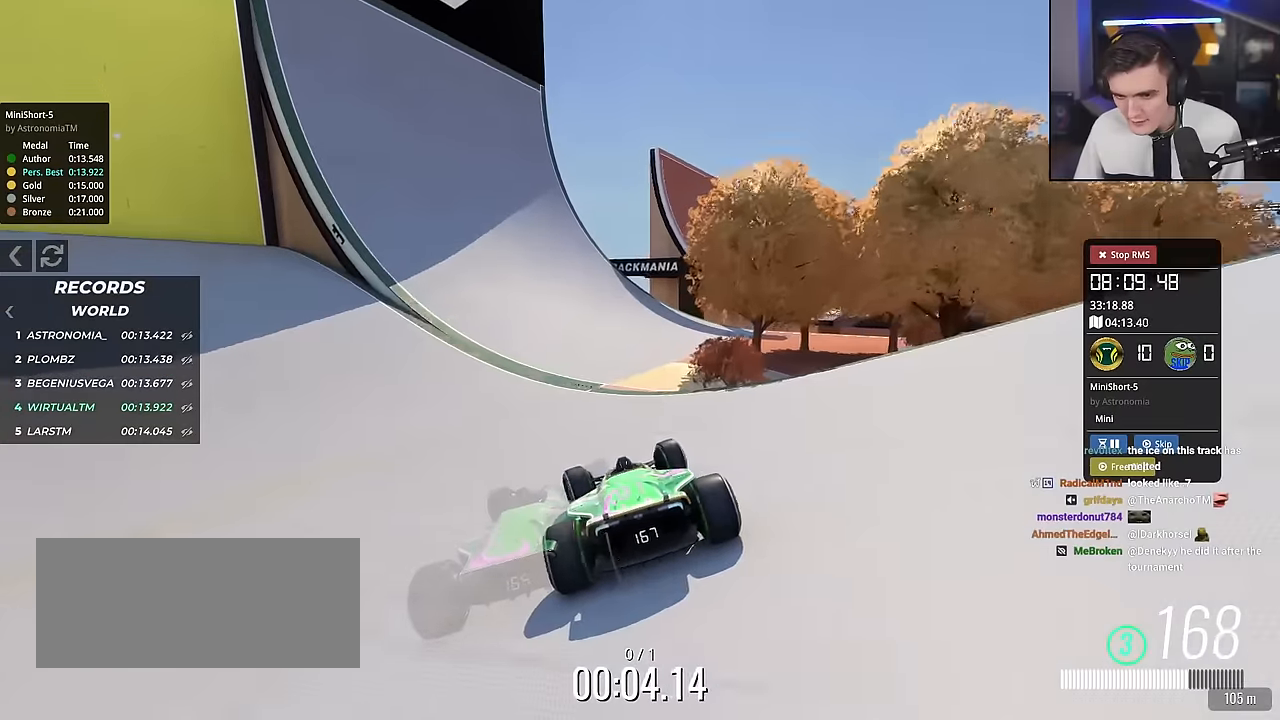
{"keys": ["up"], "events": [[467, "left", "up"]]}
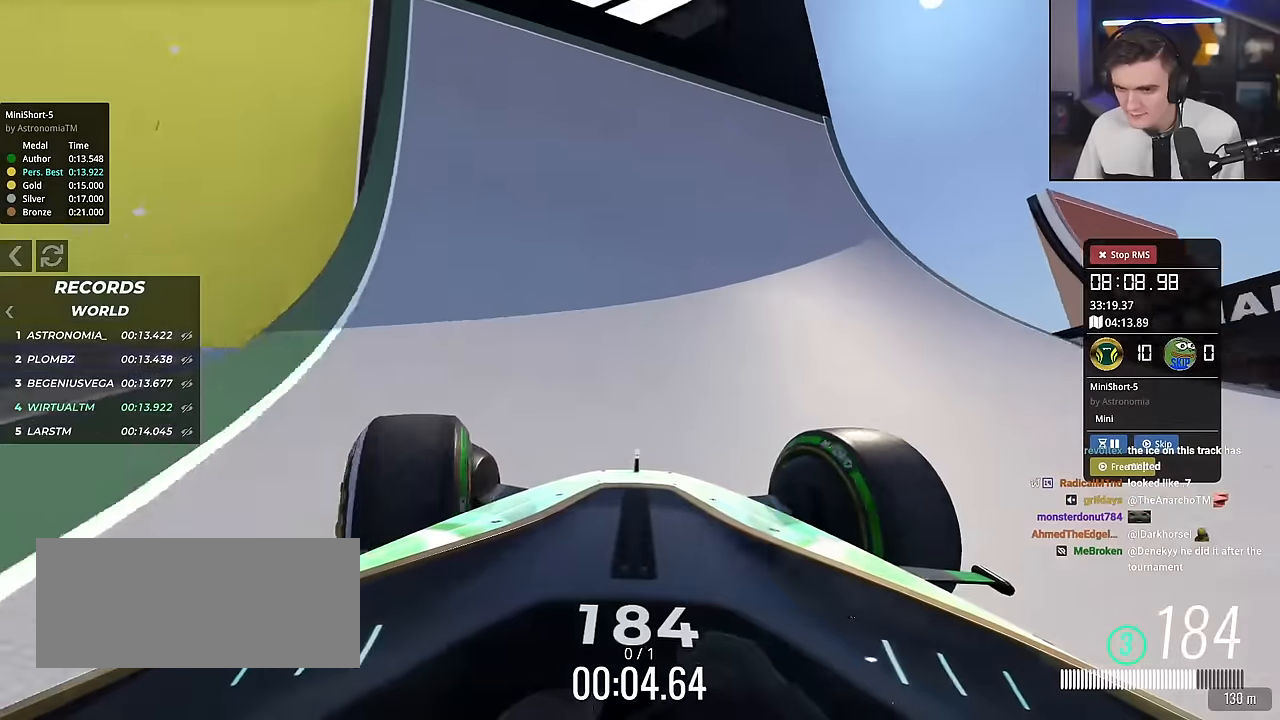
{"keys": ["right", "up"], "events": [[17, "right", "down"]]}
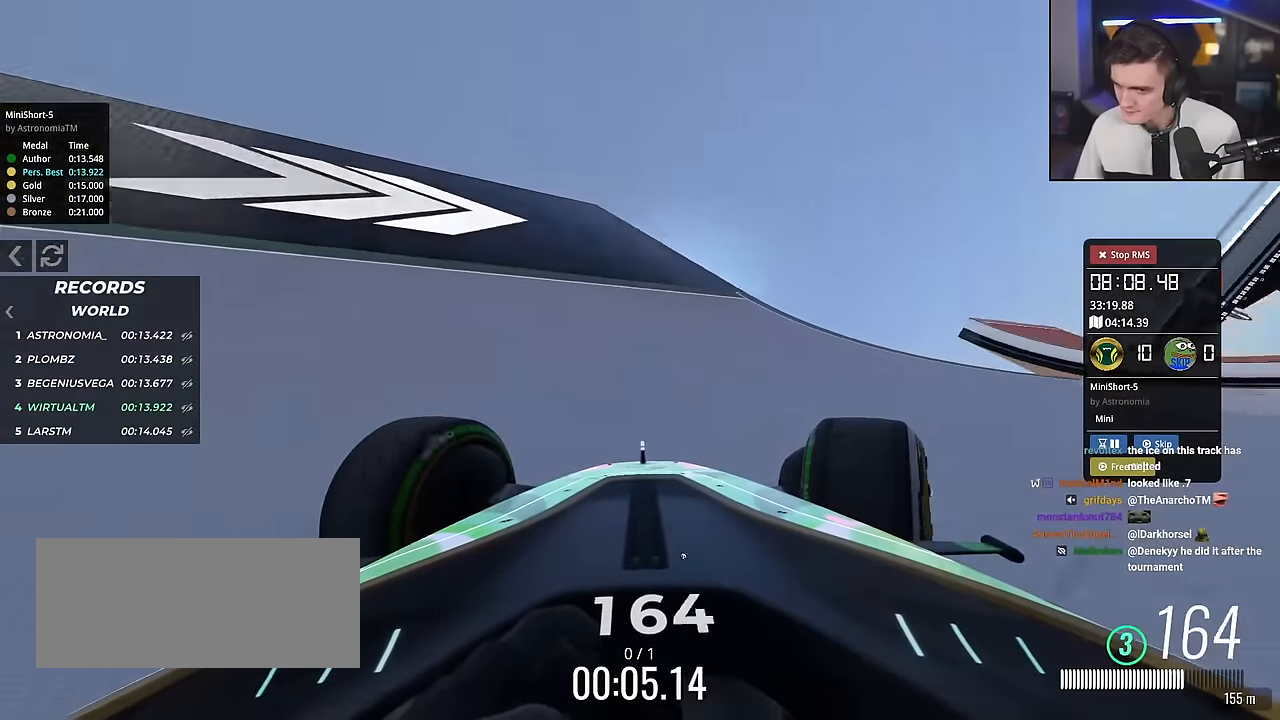
{"keys": ["right", "up"], "events": [[133, "brake", "down"], [317, "brake", "up"]]}
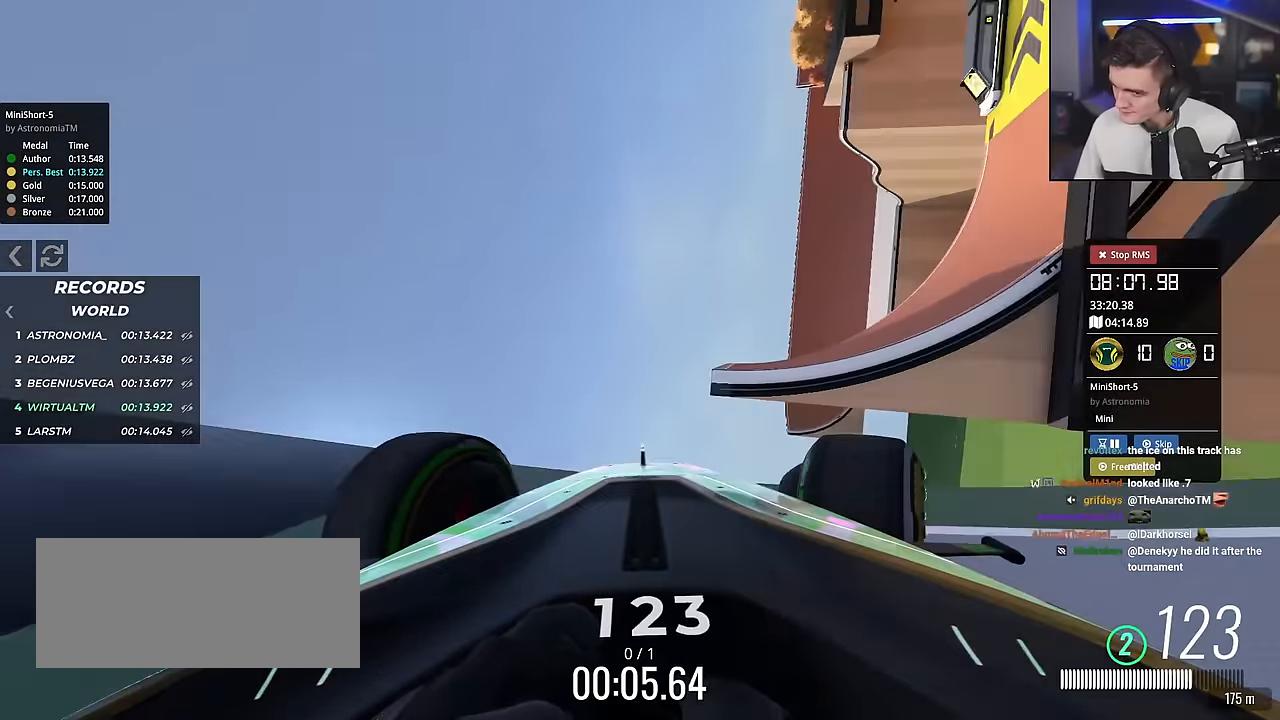
{"keys": ["left", "up"], "events": [[150, "left", "down"], [150, "right", "up"]]}
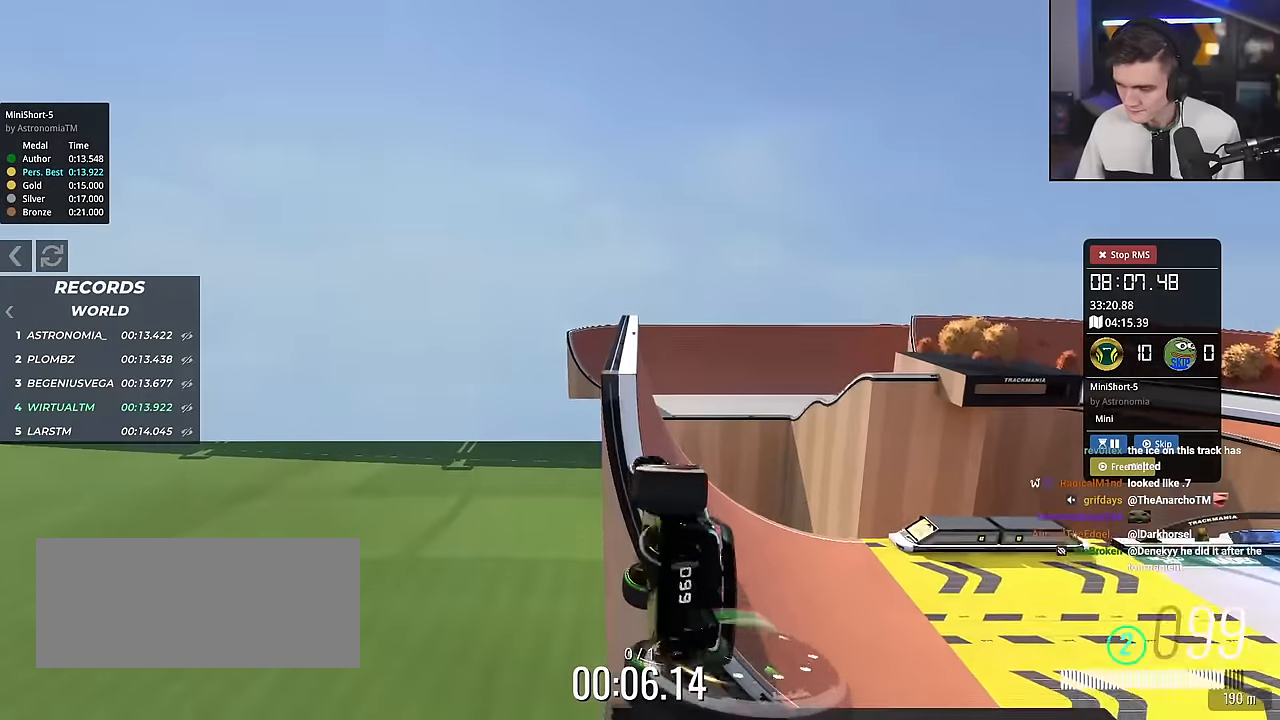
{"keys": ["up"], "events": [[116, "left", "up"], [166, "brake", "down"], [200, "right", "down"], [250, "up", "up"], [300, "brake", "up"], [450, "up", "down"], [483, "right", "up"]]}
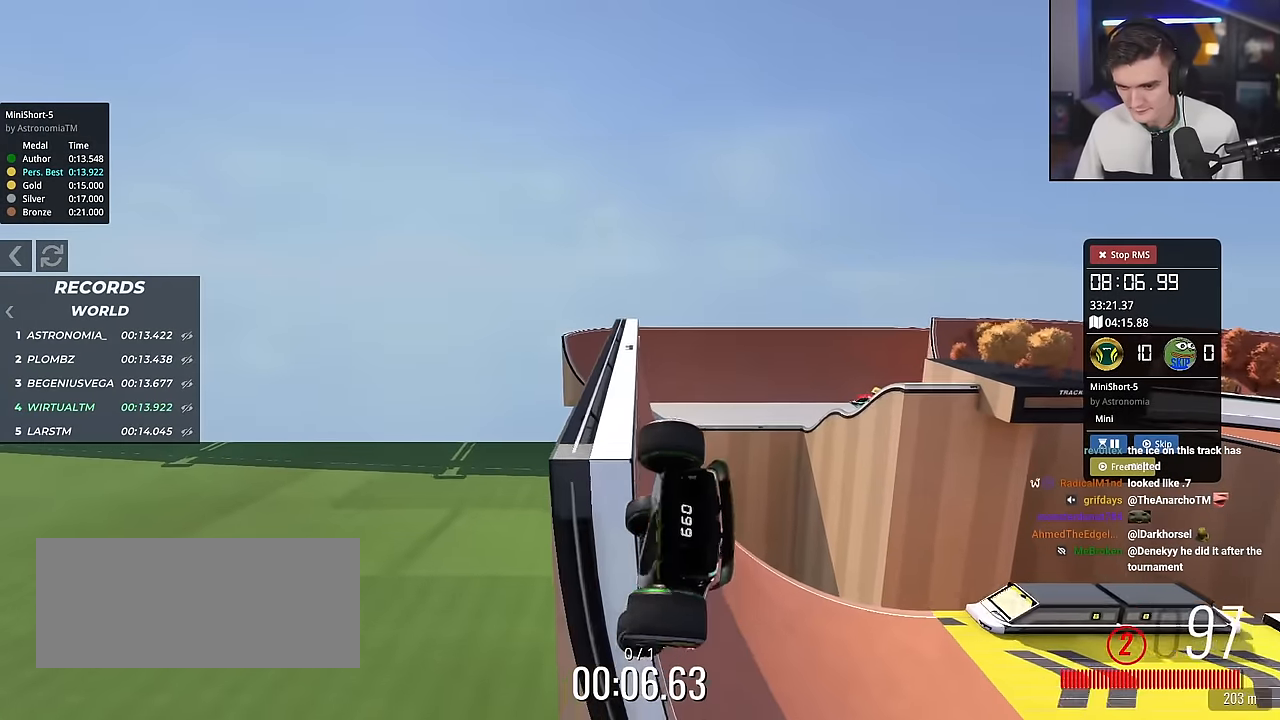
{"keys": ["left", "up"], "events": [[134, "left", "down"]]}